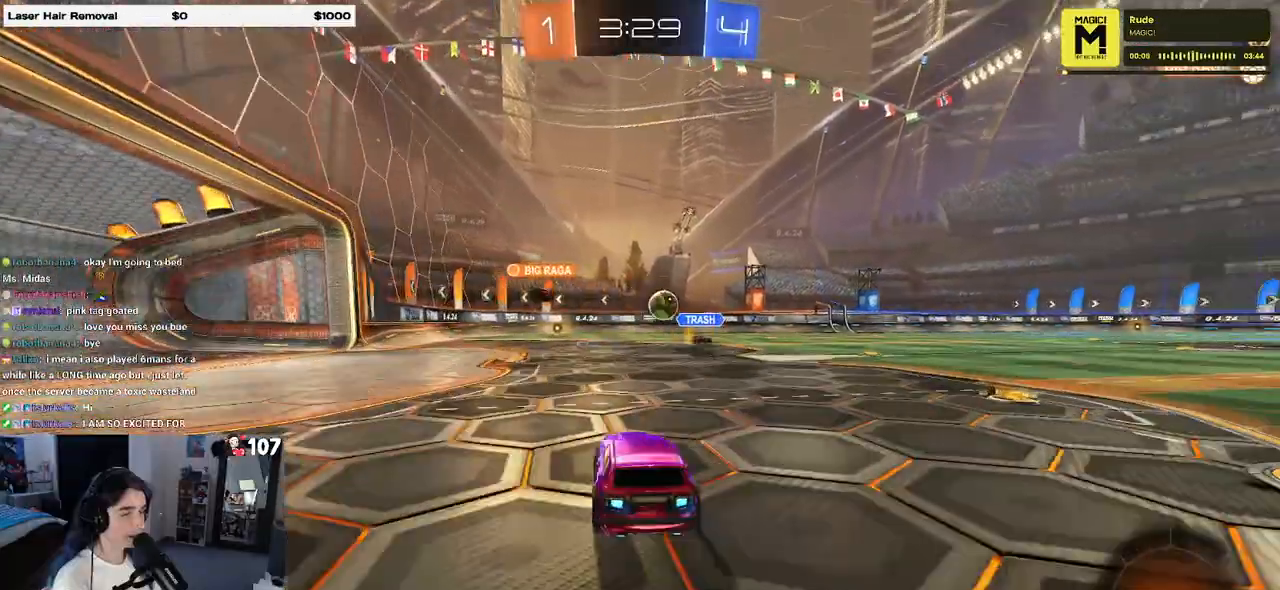
Gameplay with a controller (PlayStation layout); each line is a JSON object with the inputs held at the frame after it. "events" lists button and stick changes between this image and that frame as [ms after this image, input, new state], when the widget could be followed in between. Not read: R2.
{"buttons": [], "left_stick": "right", "right_stick": "center", "events": [[217, "left_stick", "center"], [467, "left_stick", "right"]]}
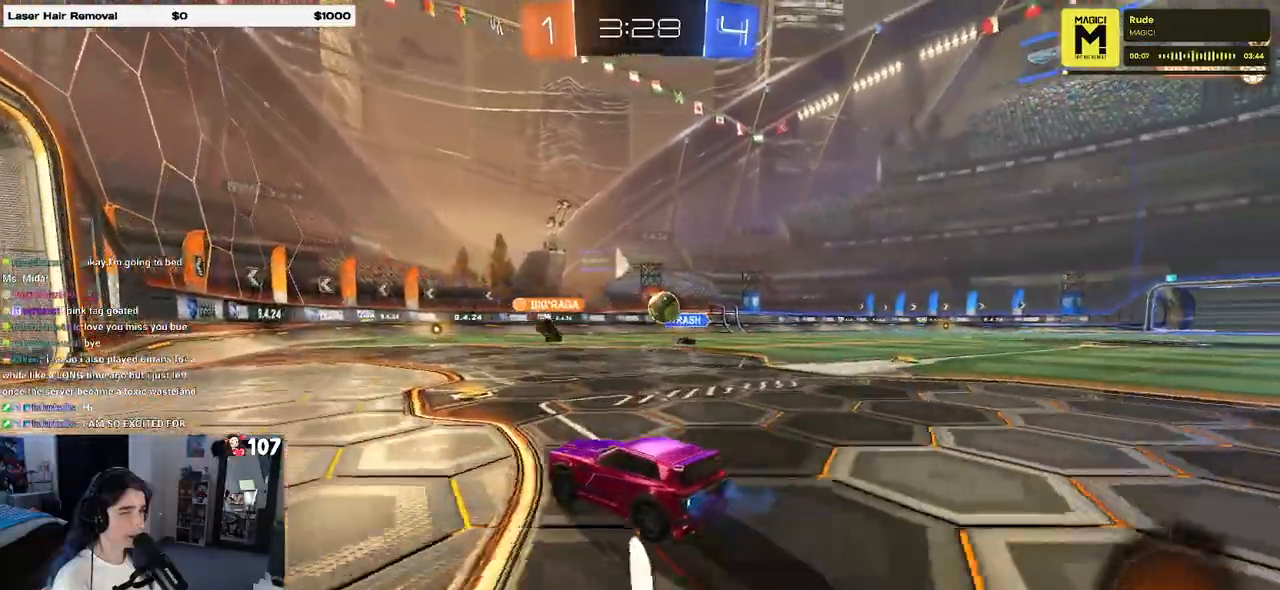
{"buttons": [], "left_stick": "center", "right_stick": "center", "events": [[133, "left_stick", "center"], [233, "left_stick", "left"], [467, "left_stick", "center"]]}
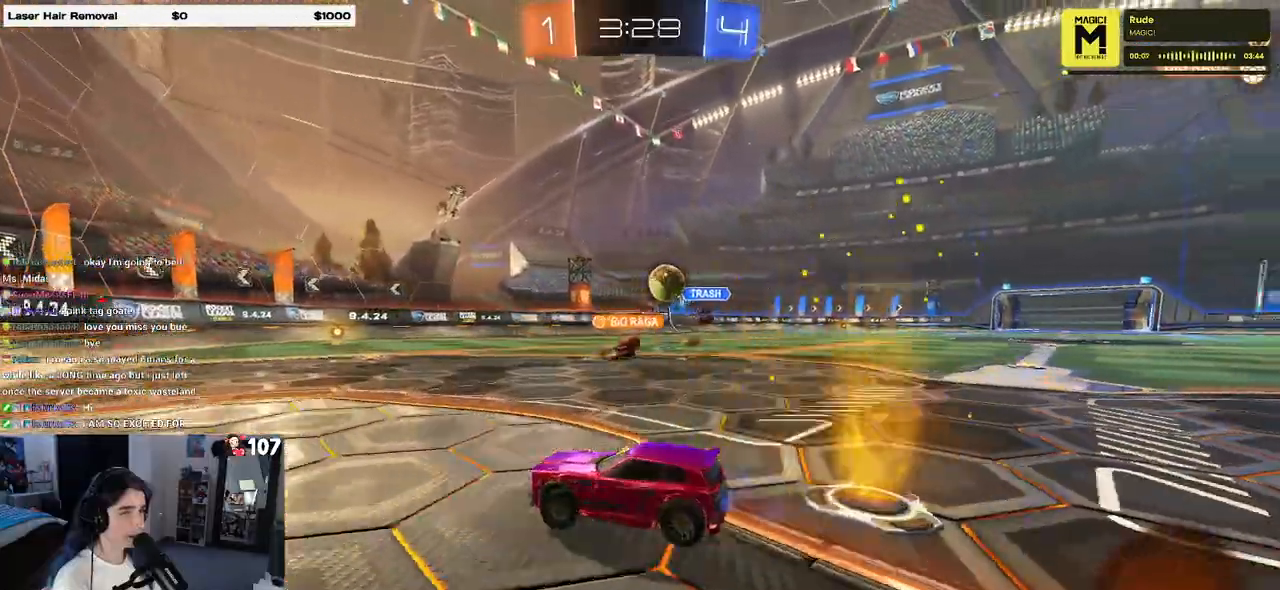
{"buttons": ["R1"], "left_stick": "center", "right_stick": "center", "events": [[33, "left_stick", "right"], [183, "R1", "down"], [283, "left_stick", "center"]]}
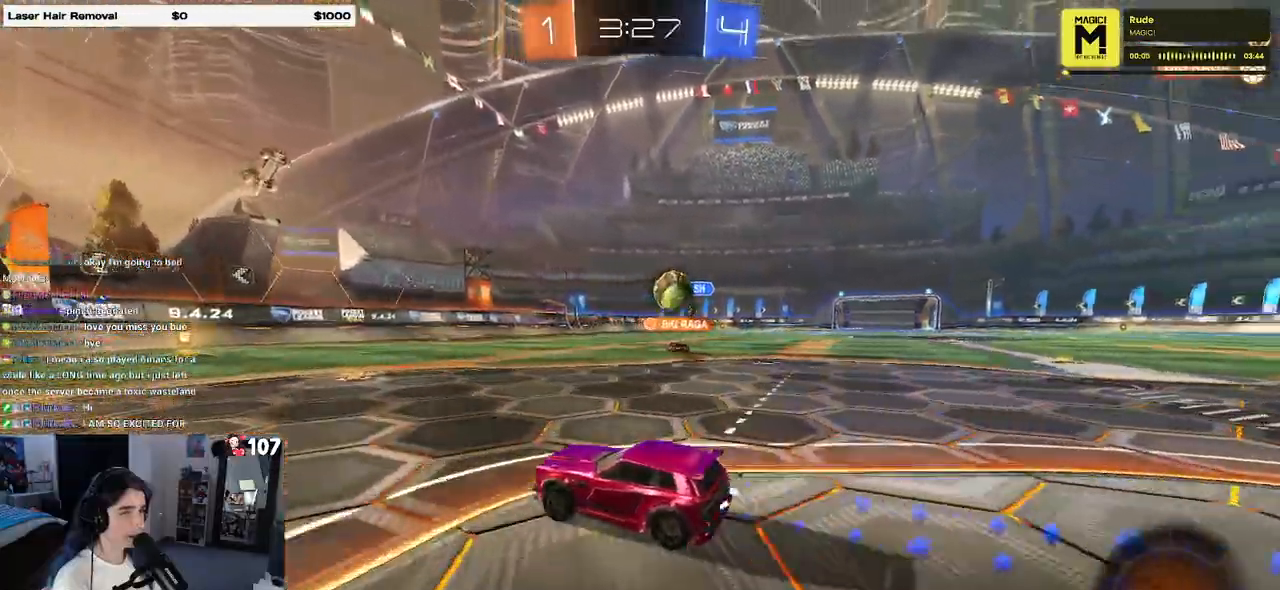
{"buttons": ["SQUARE"], "left_stick": "right", "right_stick": "center", "events": [[17, "R1", "up"], [217, "left_stick", "right"], [400, "SQUARE", "down"]]}
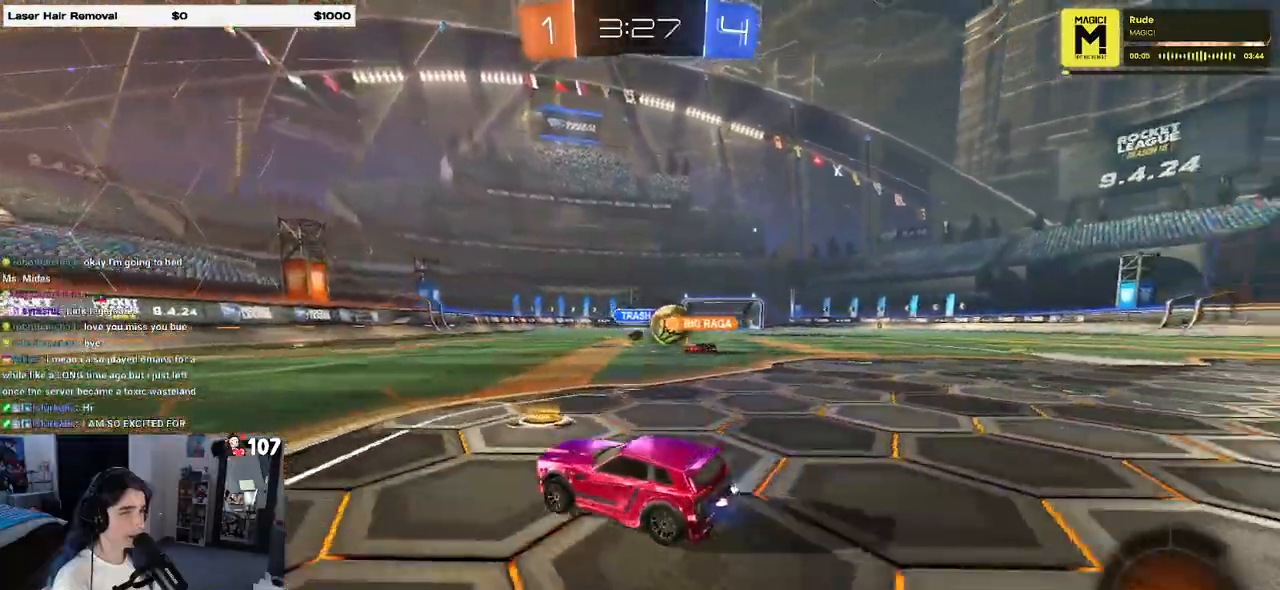
{"buttons": [], "left_stick": "left", "right_stick": "center", "events": [[50, "SQUARE", "up"], [150, "left_stick", "center"], [200, "left_stick", "left"]]}
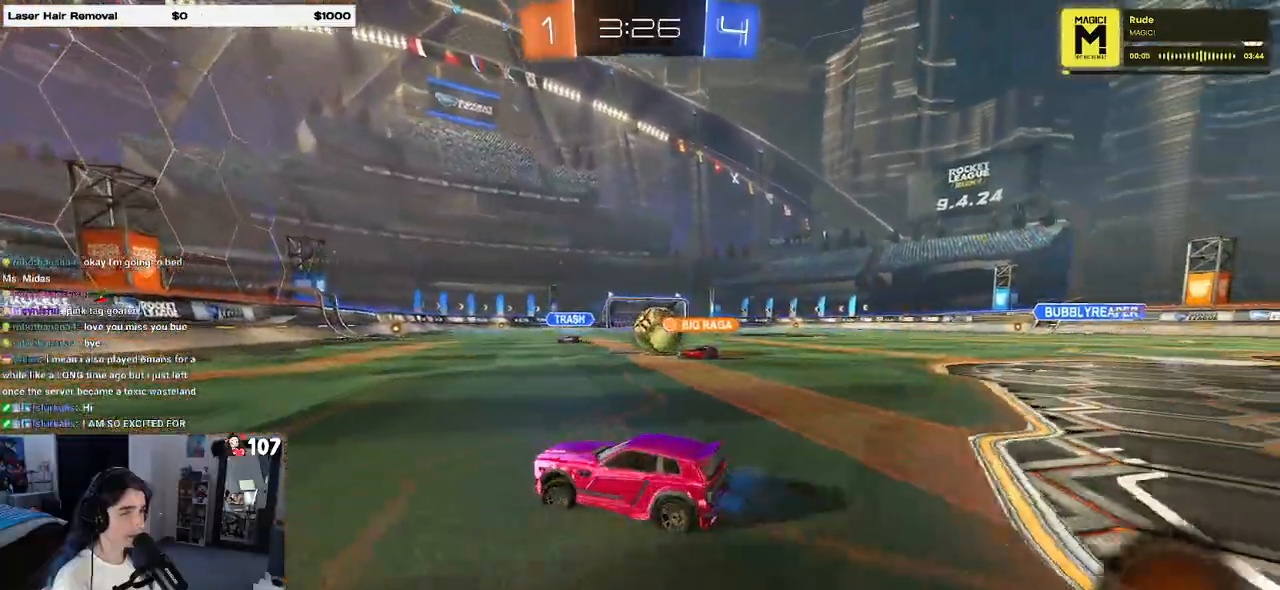
{"buttons": [], "left_stick": "left", "right_stick": "center", "events": []}
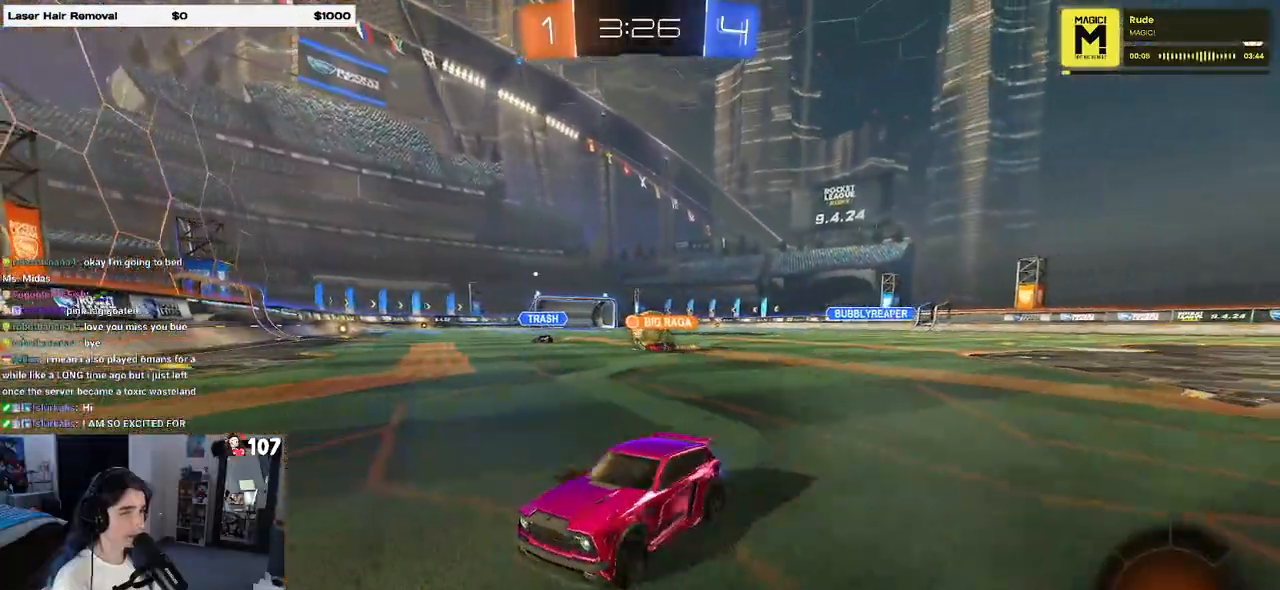
{"buttons": [], "left_stick": "right", "right_stick": "center", "events": [[83, "SQUARE", "down"], [83, "left_stick", "right"], [250, "SQUARE", "up"]]}
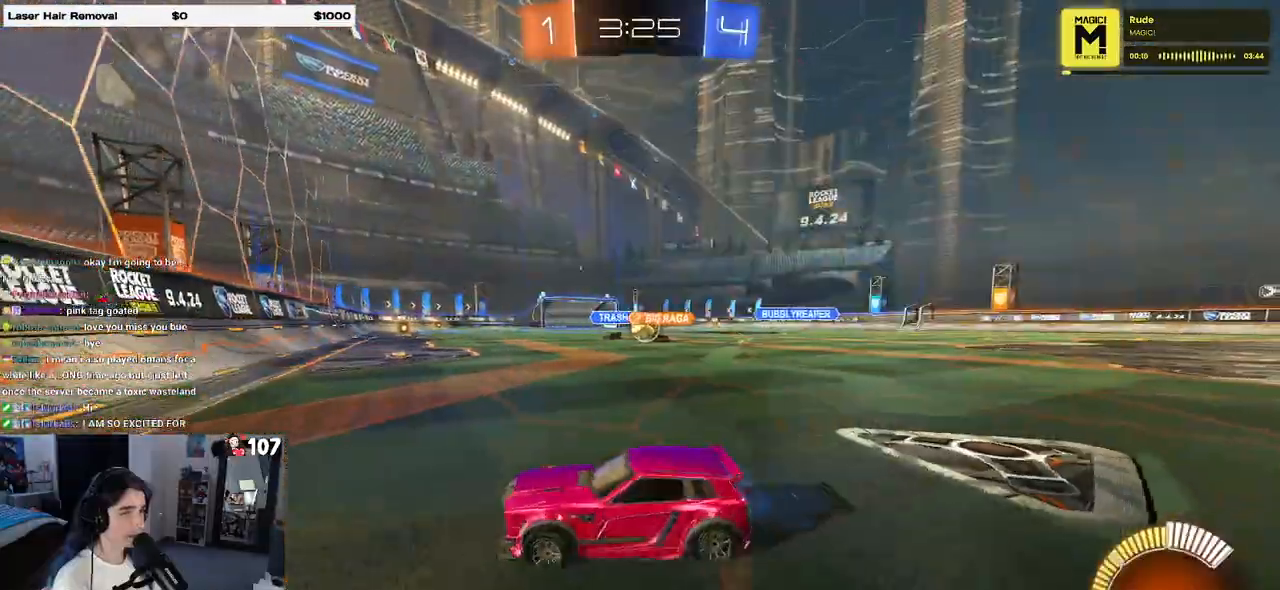
{"buttons": ["R1"], "left_stick": "left", "right_stick": "center", "events": [[450, "left_stick", "center"], [483, "R1", "down"], [500, "left_stick", "left"]]}
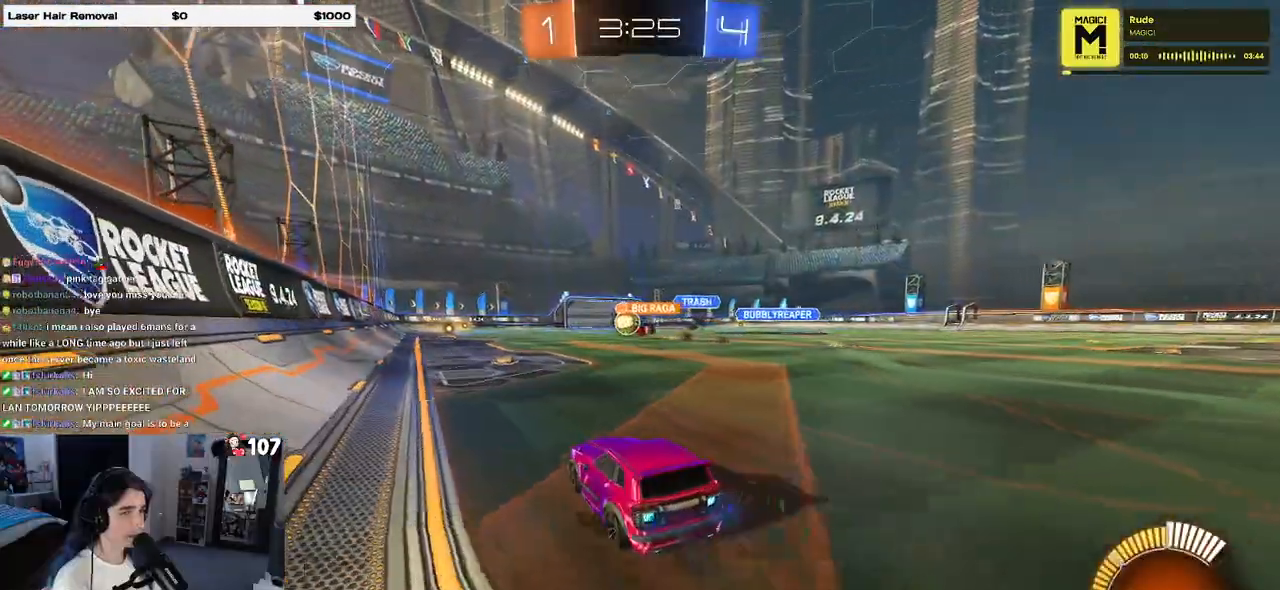
{"buttons": [], "left_stick": "right", "right_stick": "center", "events": [[117, "left_stick", "center"], [167, "left_stick", "right"], [233, "left_stick", "center"], [333, "R1", "up"], [350, "left_stick", "right"]]}
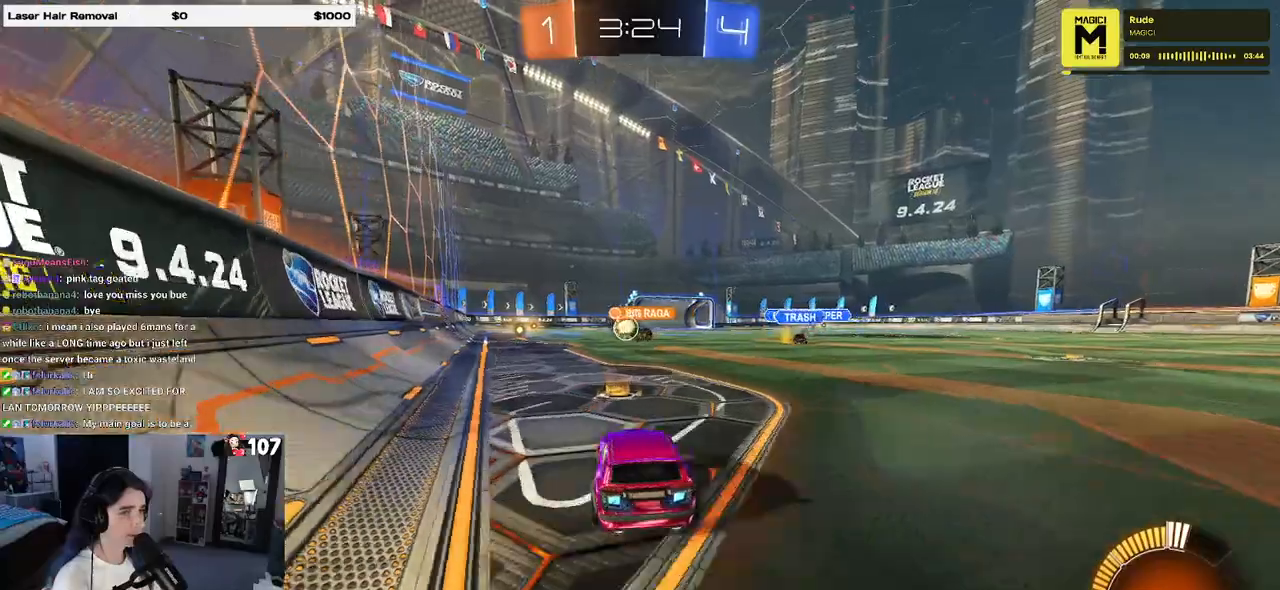
{"buttons": ["SQUARE", "R1"], "left_stick": "down", "right_stick": "center", "events": [[200, "CROSS", "down"], [250, "left_stick", "up-left"], [300, "CROSS", "up"], [350, "CROSS", "down"], [350, "R1", "down"], [417, "left_stick", "down"], [433, "SQUARE", "down"], [450, "CROSS", "up"]]}
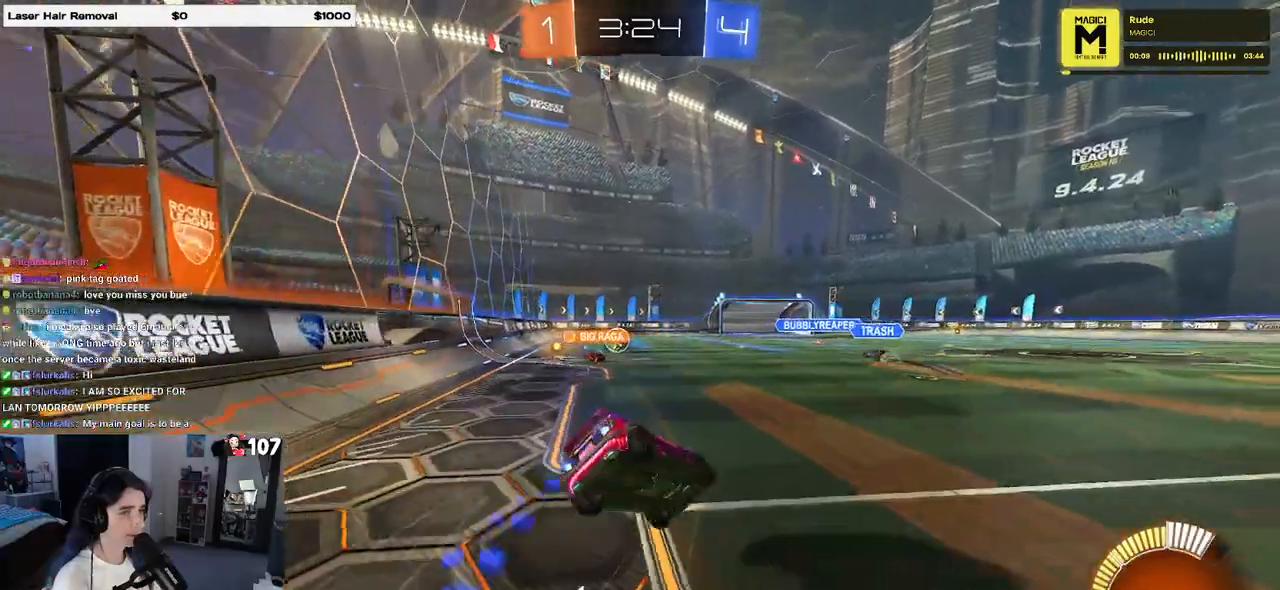
{"buttons": ["SQUARE"], "left_stick": "down-left", "right_stick": "center", "events": [[150, "R1", "up"], [150, "left_stick", "down-left"]]}
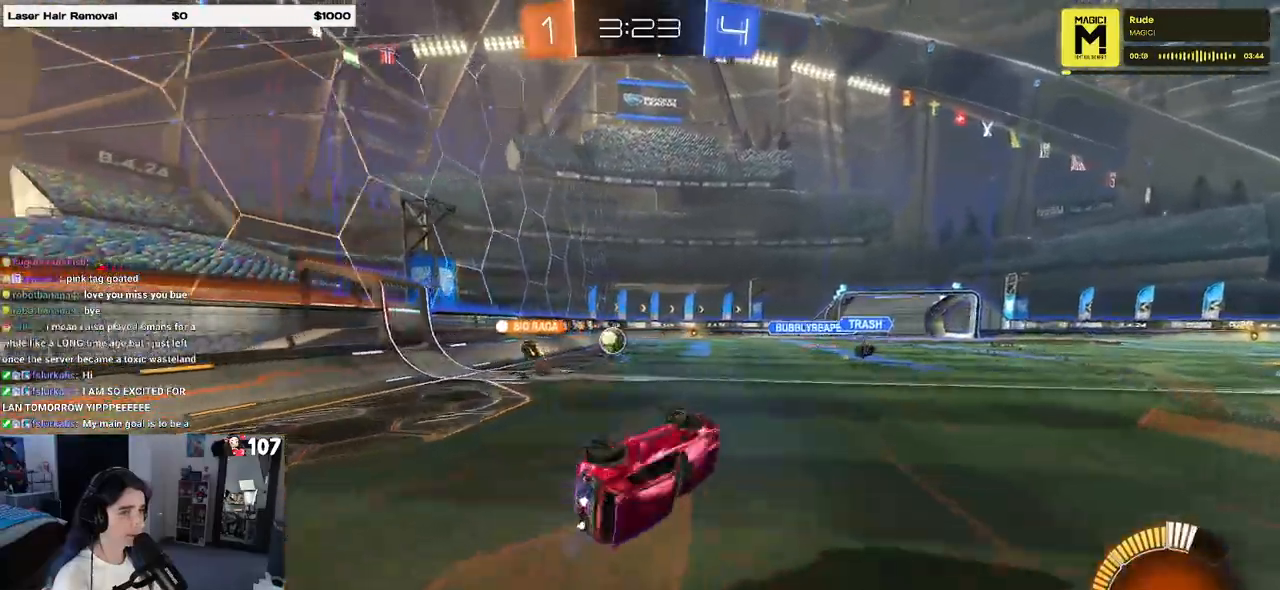
{"buttons": [], "left_stick": "right", "right_stick": "center", "events": [[183, "SQUARE", "up"], [200, "left_stick", "center"], [400, "left_stick", "right"]]}
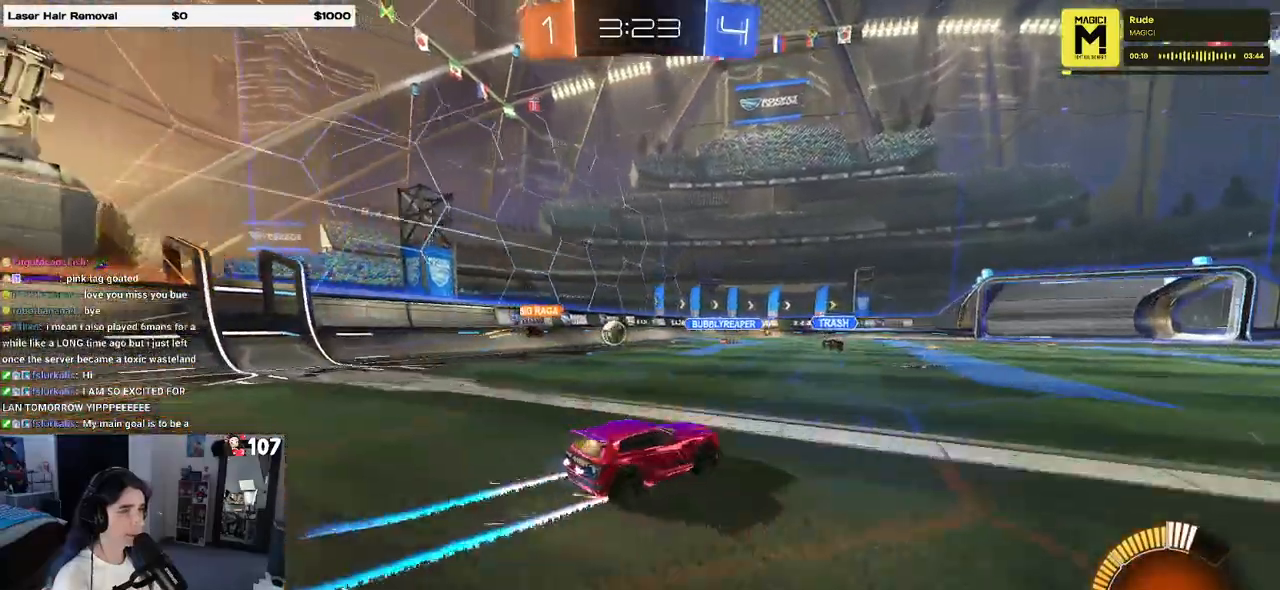
{"buttons": [], "left_stick": "right", "right_stick": "center", "events": [[100, "L2", "down"], [150, "L2", "up"]]}
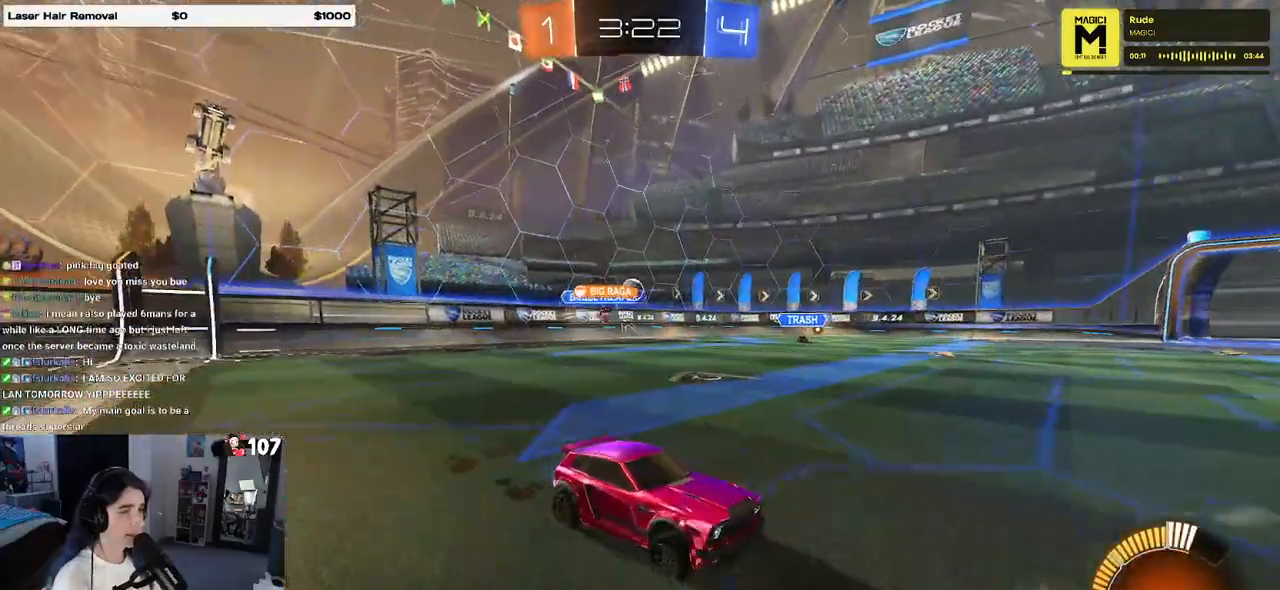
{"buttons": [], "left_stick": "left", "right_stick": "center", "events": [[67, "left_stick", "center"], [117, "left_stick", "left"]]}
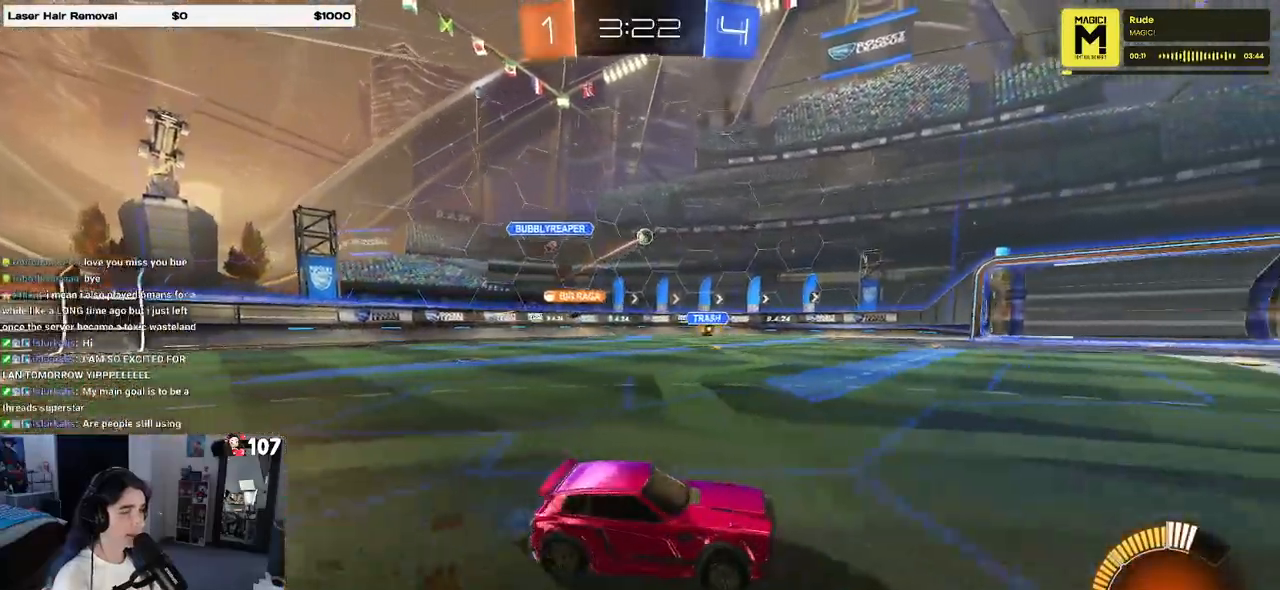
{"buttons": [], "left_stick": "center", "right_stick": "center", "events": [[117, "left_stick", "center"]]}
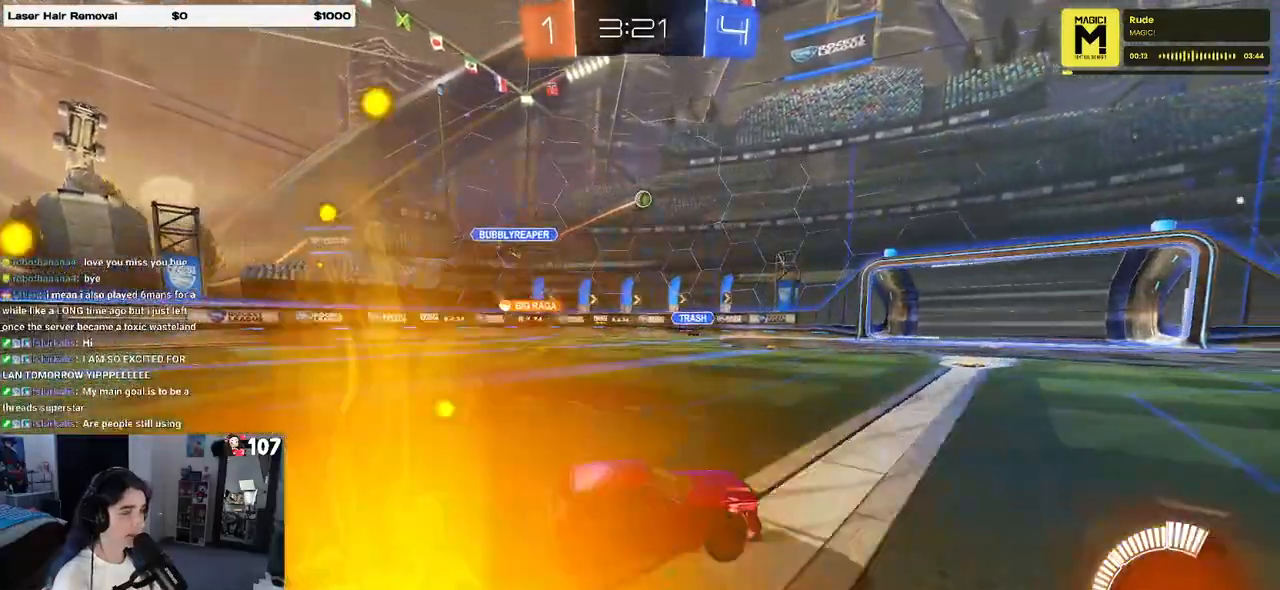
{"buttons": [], "left_stick": "right", "right_stick": "center", "events": [[267, "left_stick", "right"]]}
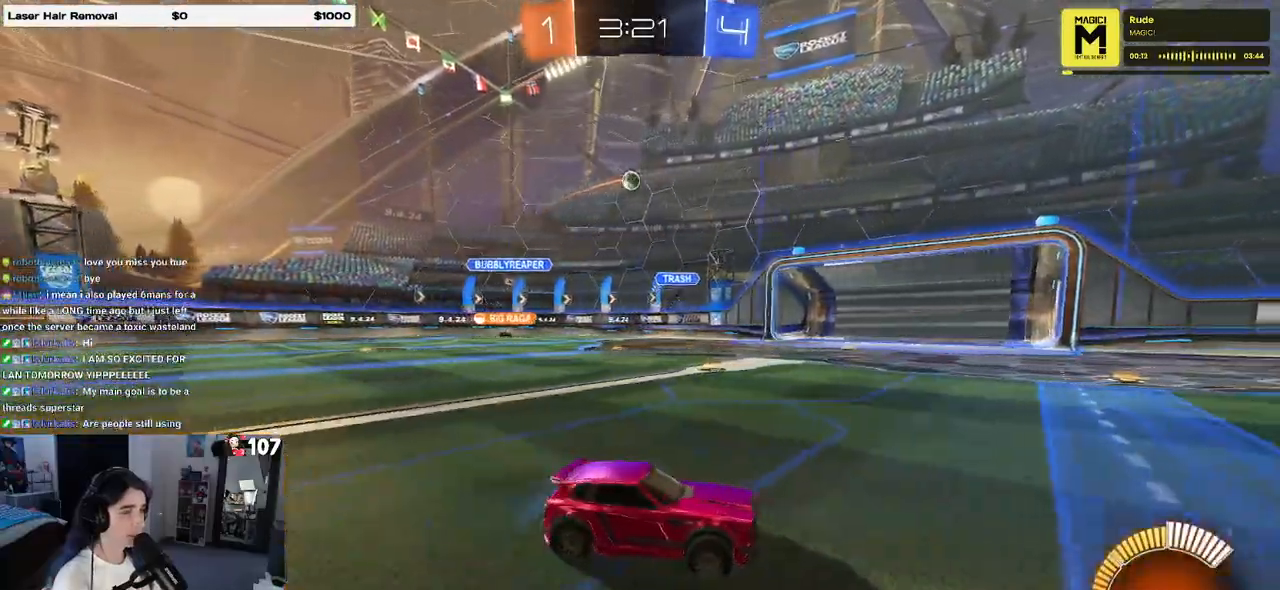
{"buttons": [], "left_stick": "right", "right_stick": "center", "events": []}
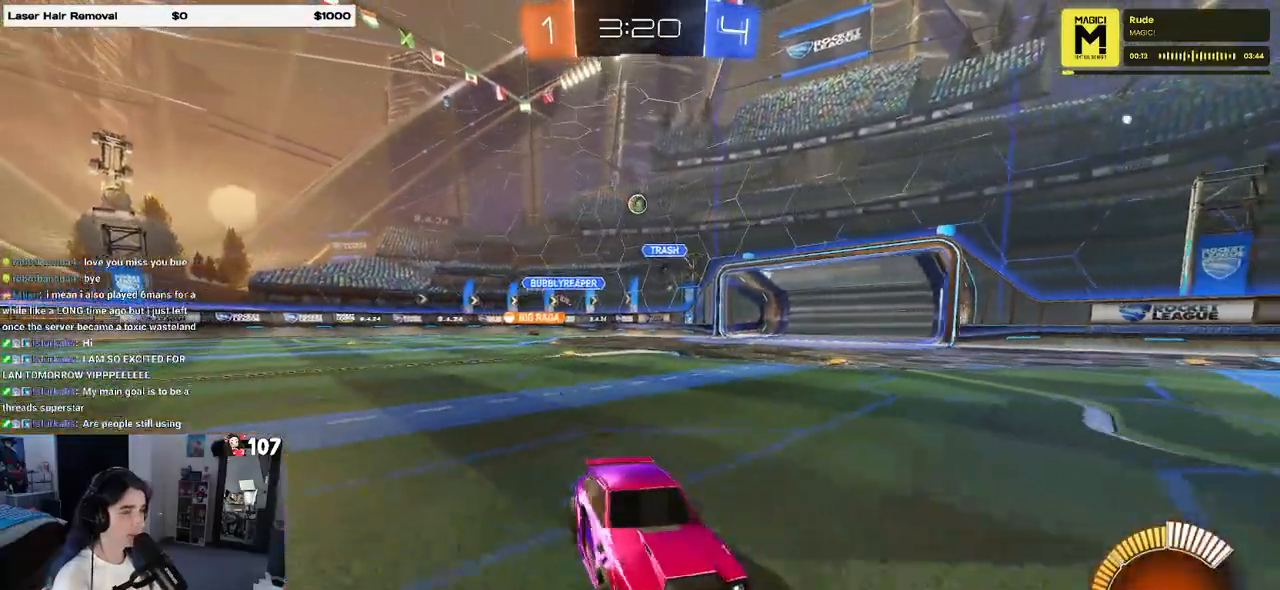
{"buttons": [], "left_stick": "right", "right_stick": "center", "events": [[100, "left_stick", "center"], [200, "left_stick", "right"], [333, "left_stick", "center"], [467, "left_stick", "right"]]}
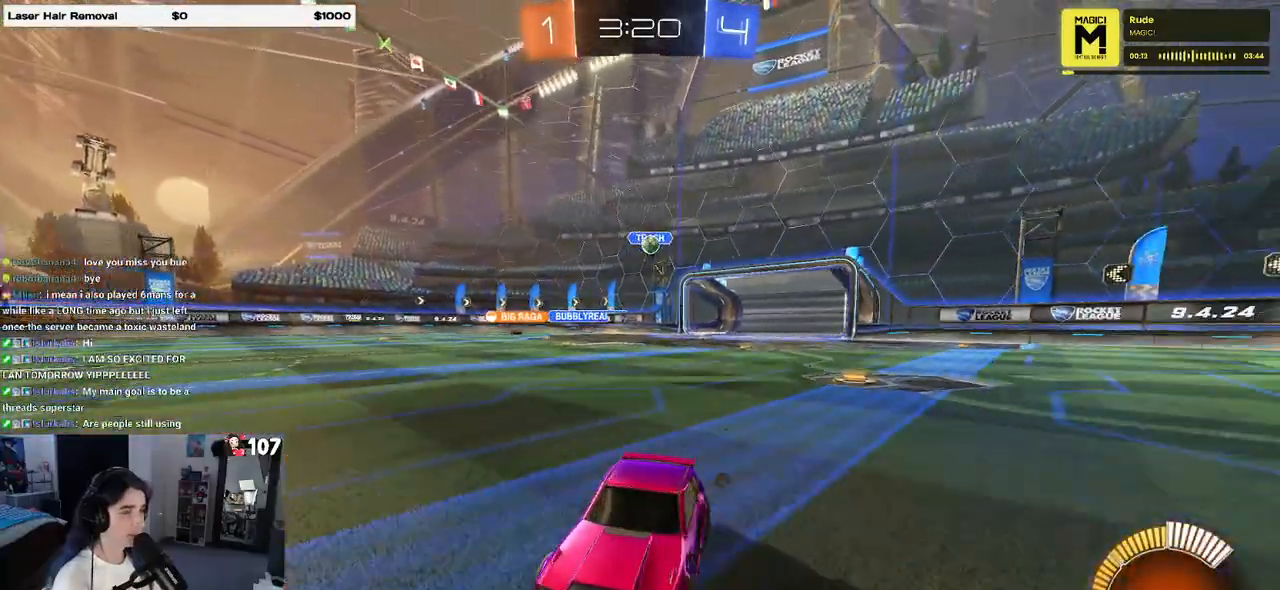
{"buttons": [], "left_stick": "left", "right_stick": "center", "events": [[117, "left_stick", "center"], [200, "left_stick", "left"], [217, "SQUARE", "down"], [433, "SQUARE", "up"]]}
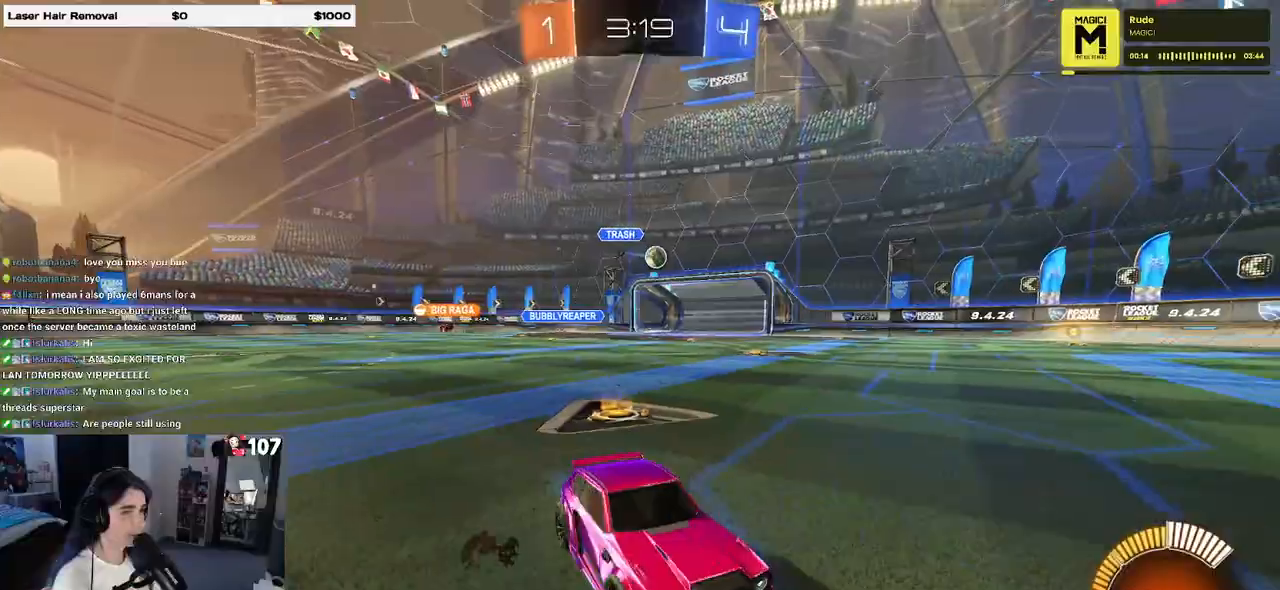
{"buttons": [], "left_stick": "left", "right_stick": "center", "events": [[400, "left_stick", "center"], [500, "left_stick", "left"]]}
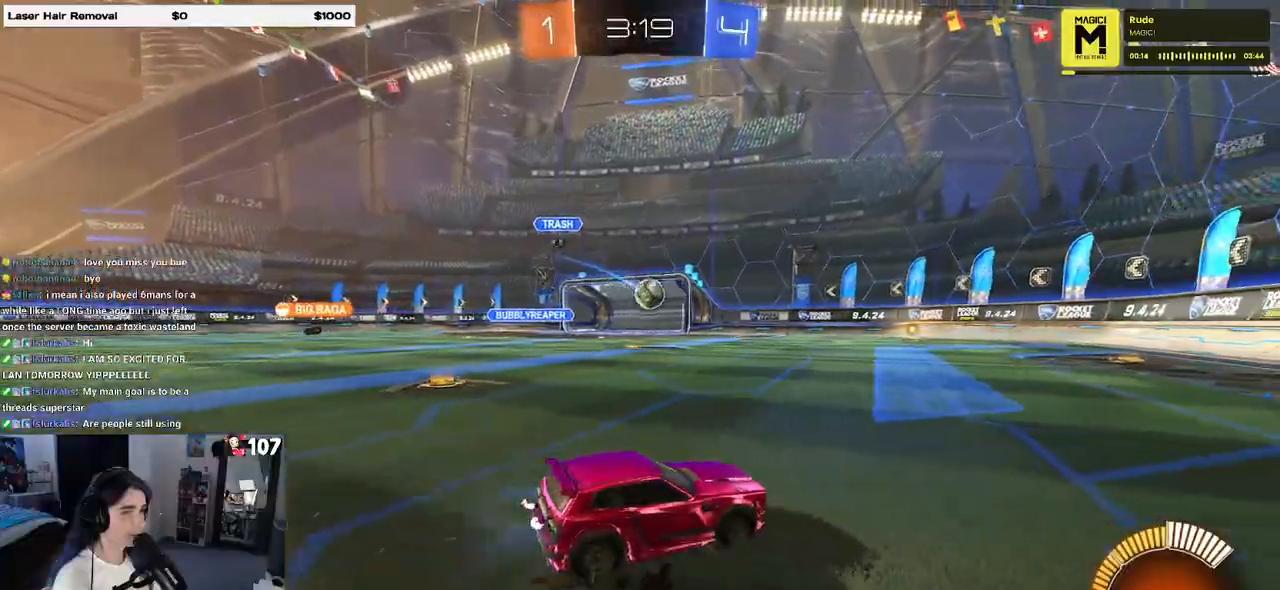
{"buttons": ["R1"], "left_stick": "center", "right_stick": "center", "events": [[100, "CROSS", "down"], [100, "R1", "down"], [117, "left_stick", "down"], [300, "left_stick", "center"], [333, "CROSS", "up"], [383, "left_stick", "right"], [500, "left_stick", "center"]]}
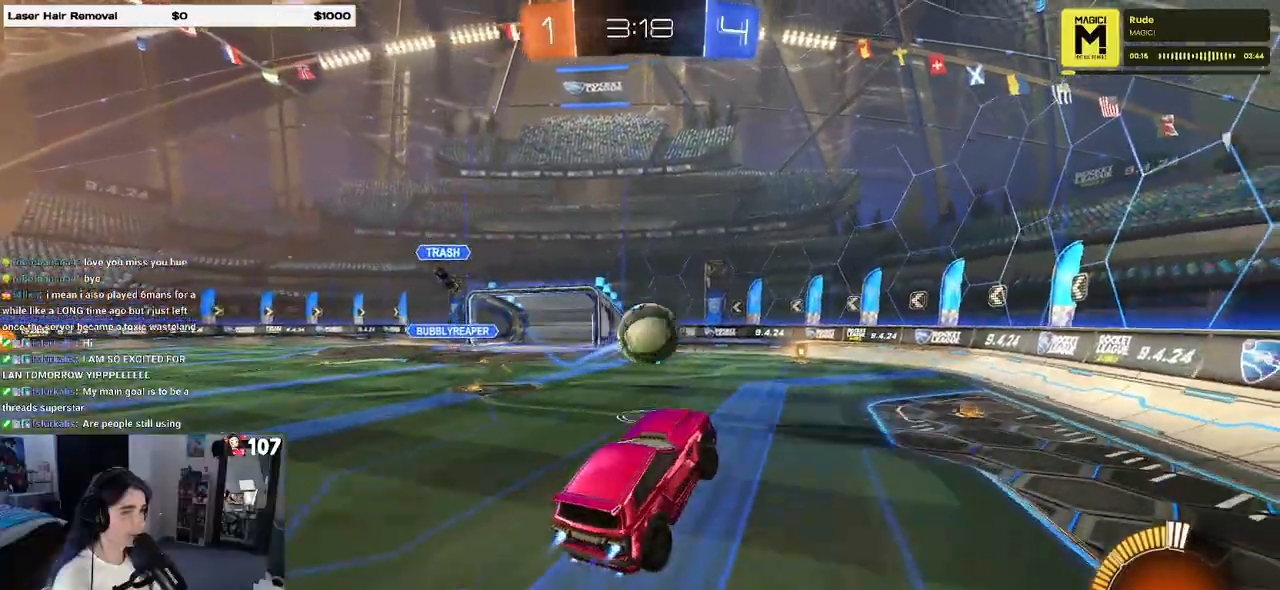
{"buttons": ["SQUARE", "R1"], "left_stick": "down", "right_stick": "center", "events": [[67, "left_stick", "right"], [200, "CROSS", "down"], [200, "left_stick", "up-left"], [350, "CROSS", "up"], [367, "left_stick", "down"], [400, "SQUARE", "down"]]}
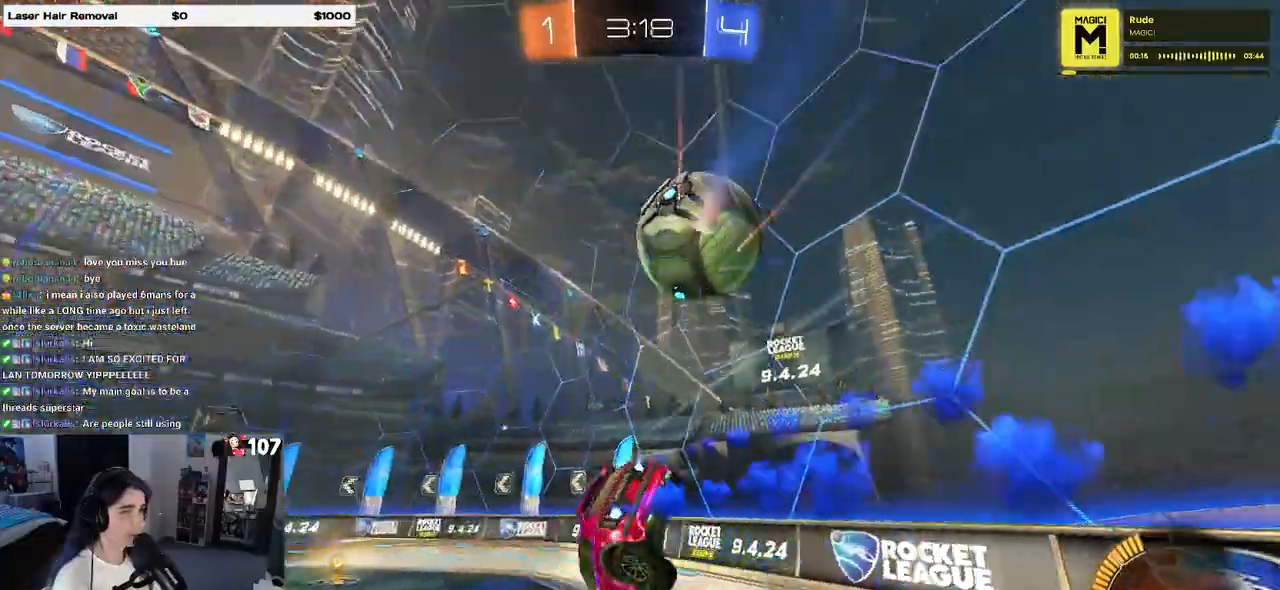
{"buttons": ["SQUARE", "R1"], "left_stick": "left", "right_stick": "center", "events": [[150, "left_stick", "down-left"], [450, "left_stick", "left"]]}
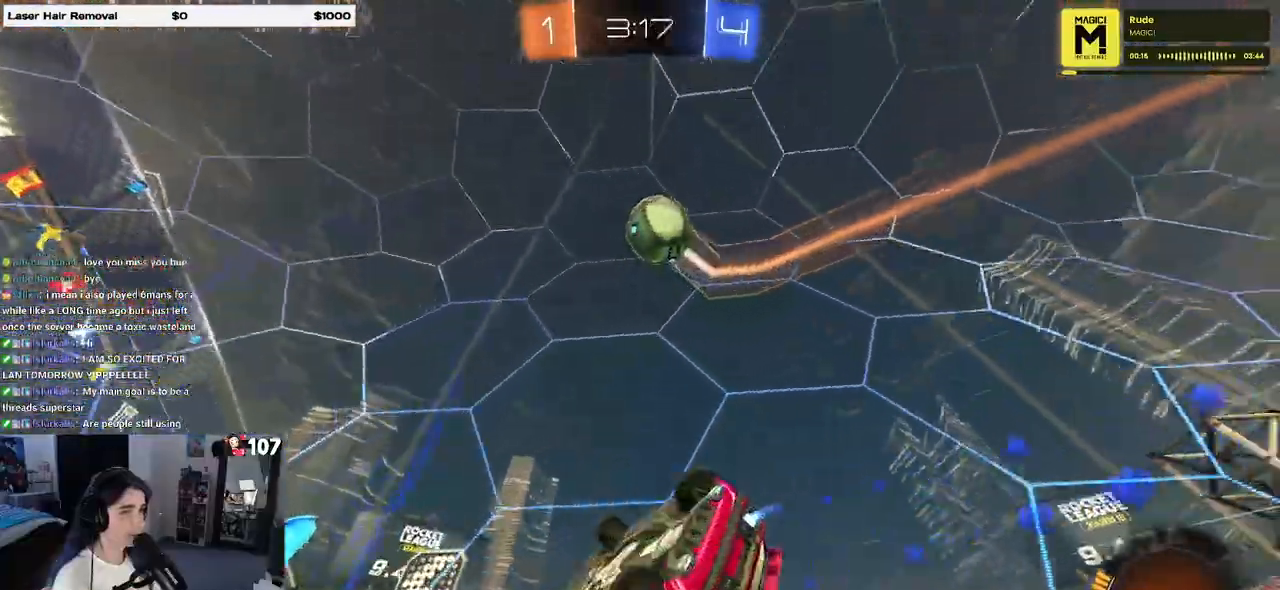
{"buttons": ["R1"], "left_stick": "left", "right_stick": "center", "events": [[250, "SQUARE", "up"]]}
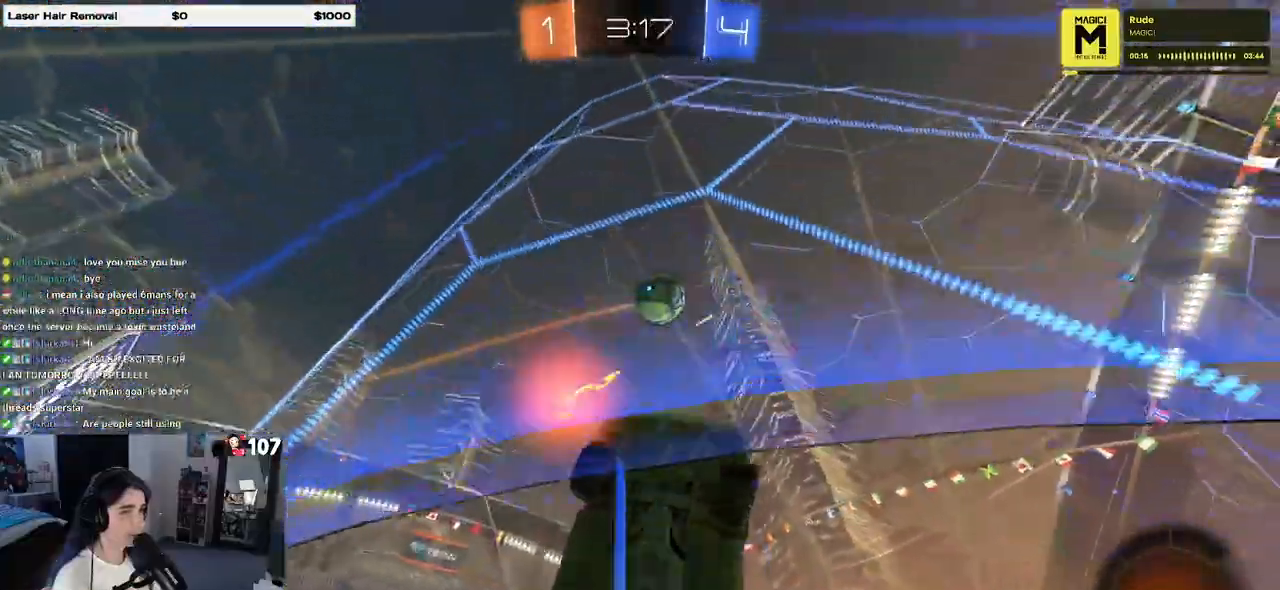
{"buttons": ["R1"], "left_stick": "center", "right_stick": "center", "events": [[467, "left_stick", "center"]]}
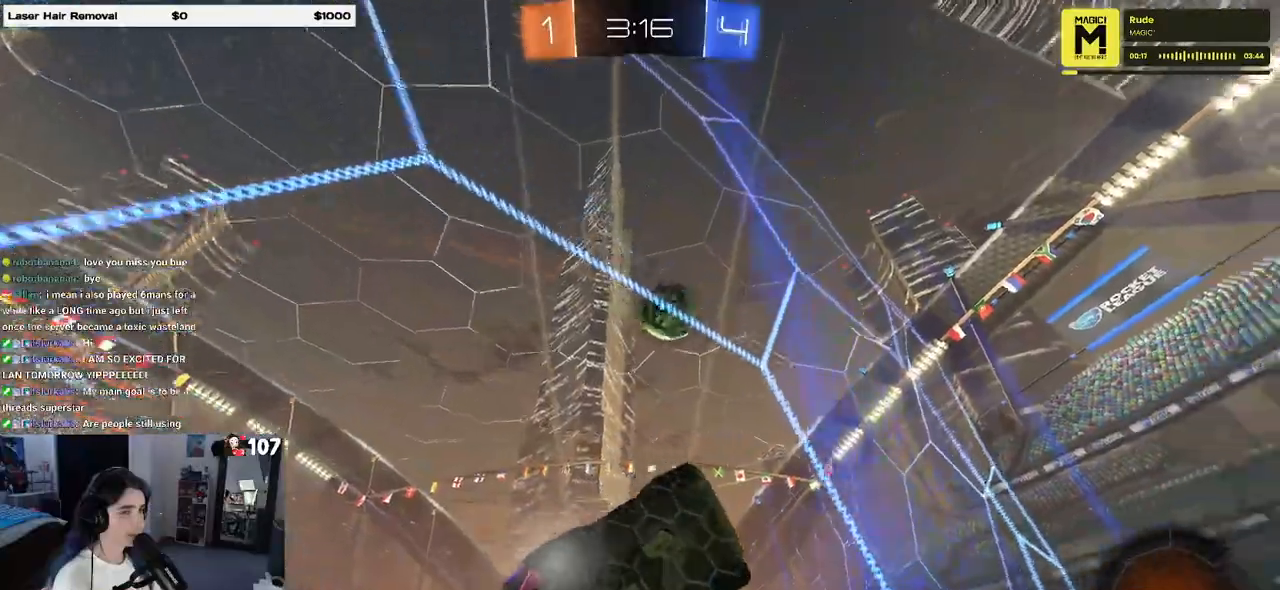
{"buttons": [], "left_stick": "left", "right_stick": "center", "events": [[33, "R1", "up"], [267, "left_stick", "left"]]}
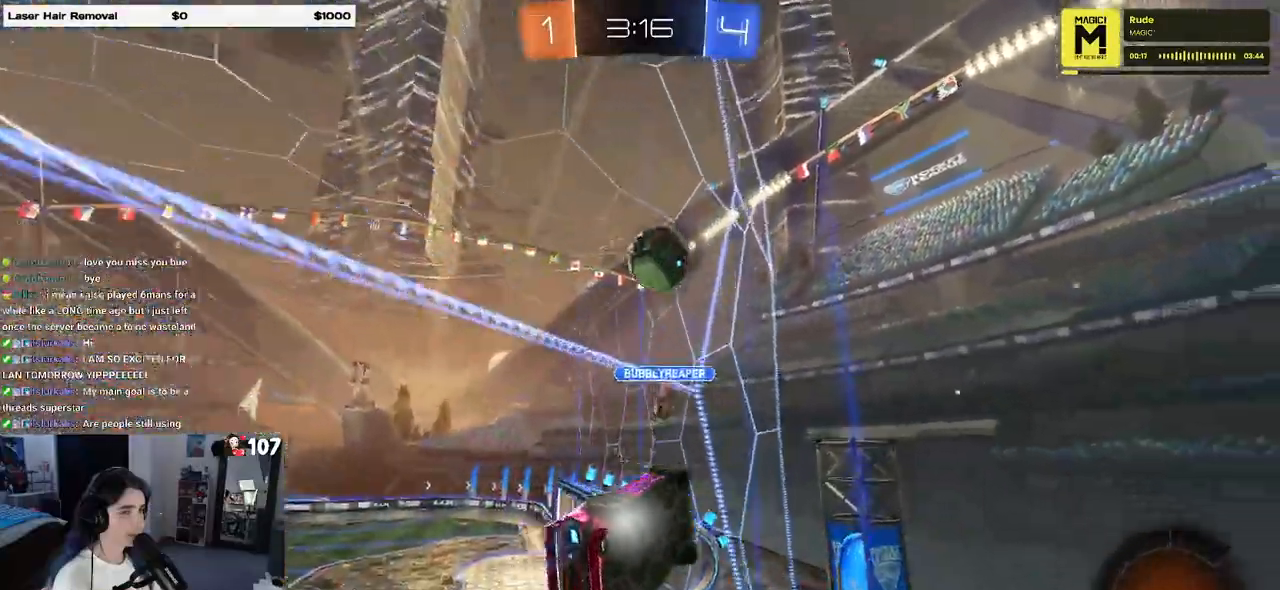
{"buttons": [], "left_stick": "left", "right_stick": "center", "events": [[333, "SQUARE", "down"], [450, "SQUARE", "up"]]}
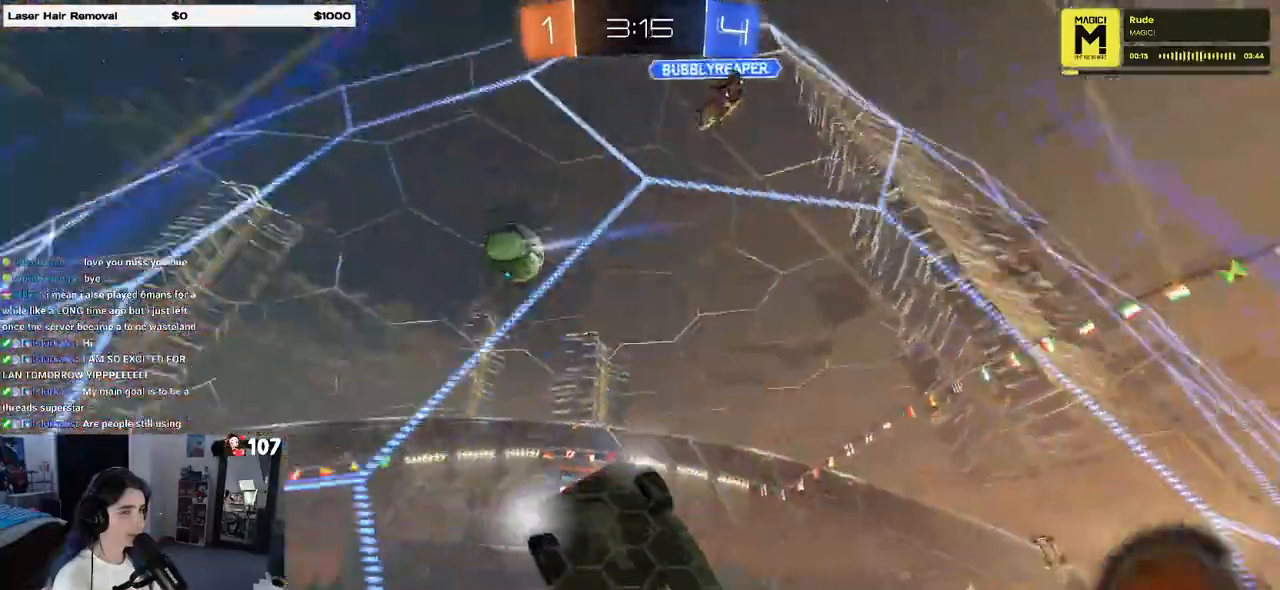
{"buttons": [], "left_stick": "center", "right_stick": "center", "events": [[483, "left_stick", "center"]]}
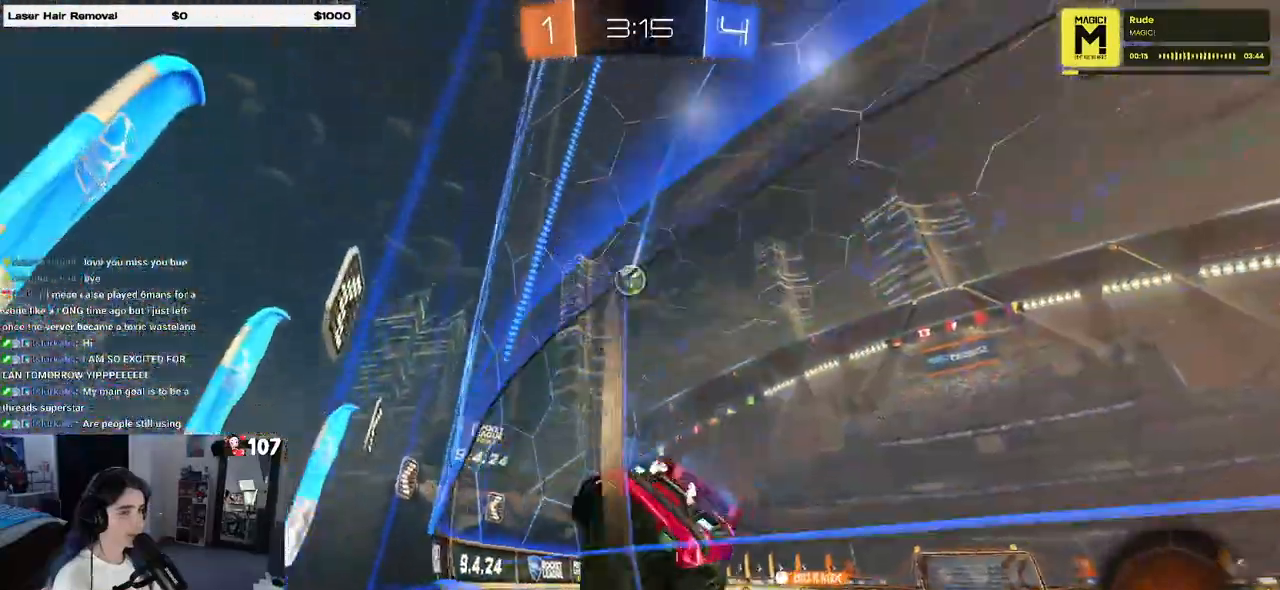
{"buttons": ["CROSS", "R1"], "left_stick": "center", "right_stick": "center", "events": [[267, "R1", "down"], [333, "left_stick", "left"], [483, "left_stick", "center"], [500, "CROSS", "down"]]}
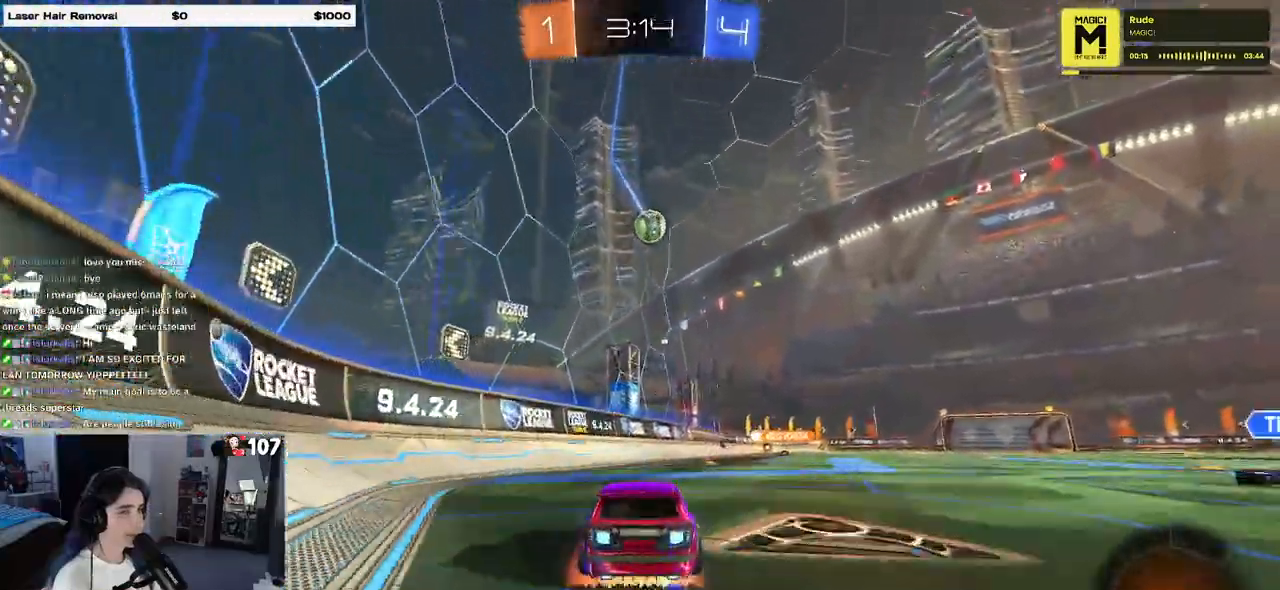
{"buttons": ["SQUARE", "R1"], "left_stick": "down-right", "right_stick": "center", "events": [[17, "left_stick", "up-right"], [100, "CROSS", "up"], [150, "CROSS", "down"], [217, "SQUARE", "down"], [217, "left_stick", "down"], [250, "CROSS", "up"], [350, "left_stick", "down-right"]]}